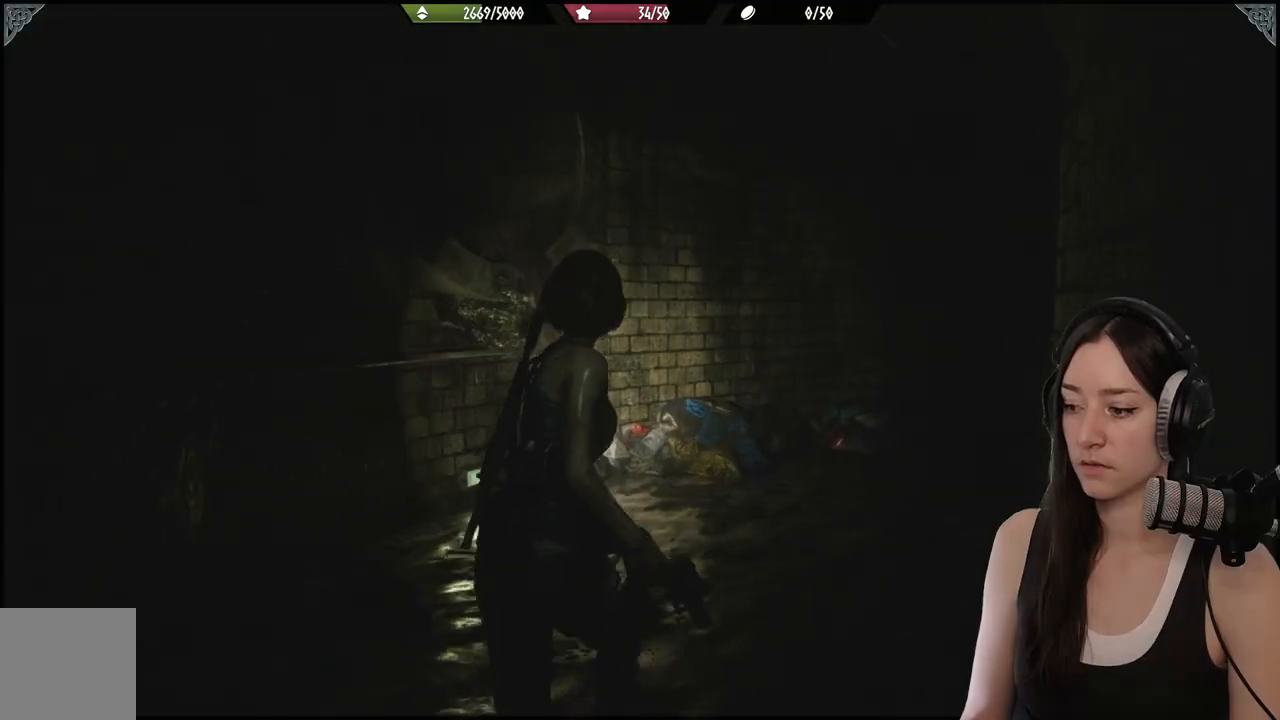
Gameplay with a controller (Xbox layout); each line is a JSON object with the inputs held at the frame after it. "events" lists button and stick changes between this image and that frame as [ms after this image, input, new state], when the widget could be followed in between.
{"buttons": [], "left_stick": "up", "right_stick": "right", "events": []}
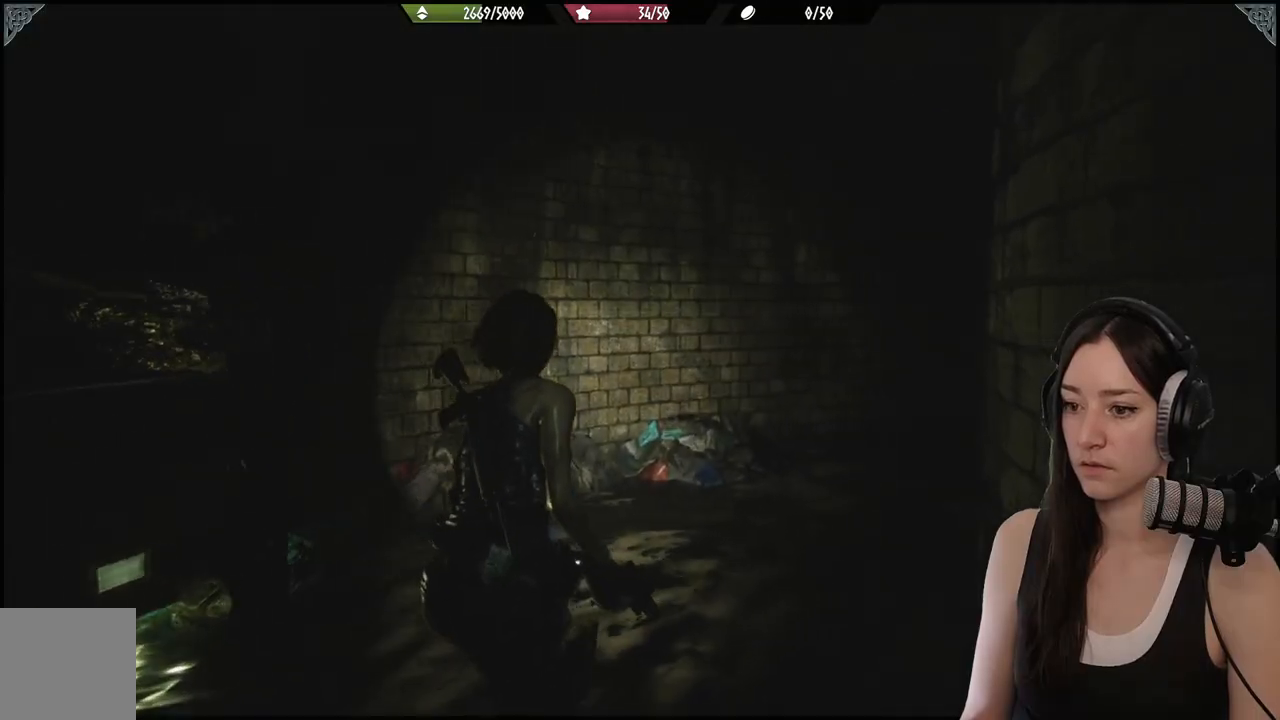
{"buttons": [], "left_stick": "up", "right_stick": "right", "events": []}
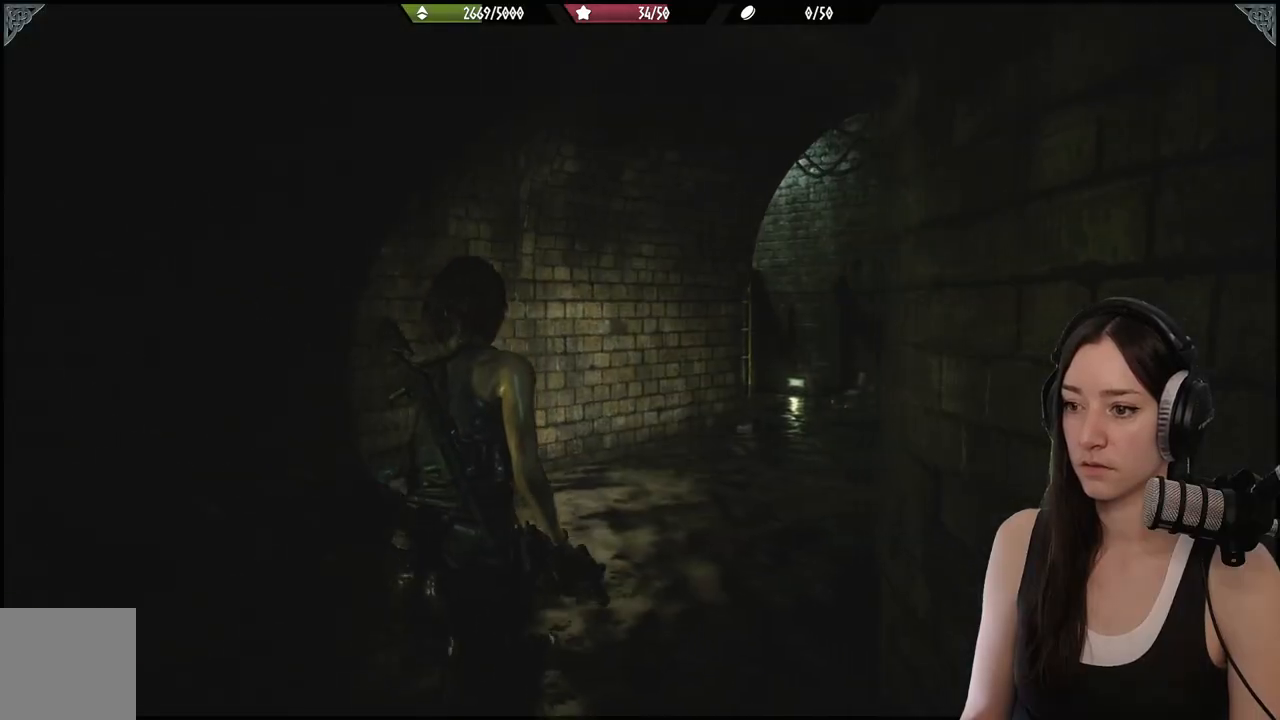
{"buttons": [], "left_stick": "up", "right_stick": "center", "events": [[500, "right_stick", "center"]]}
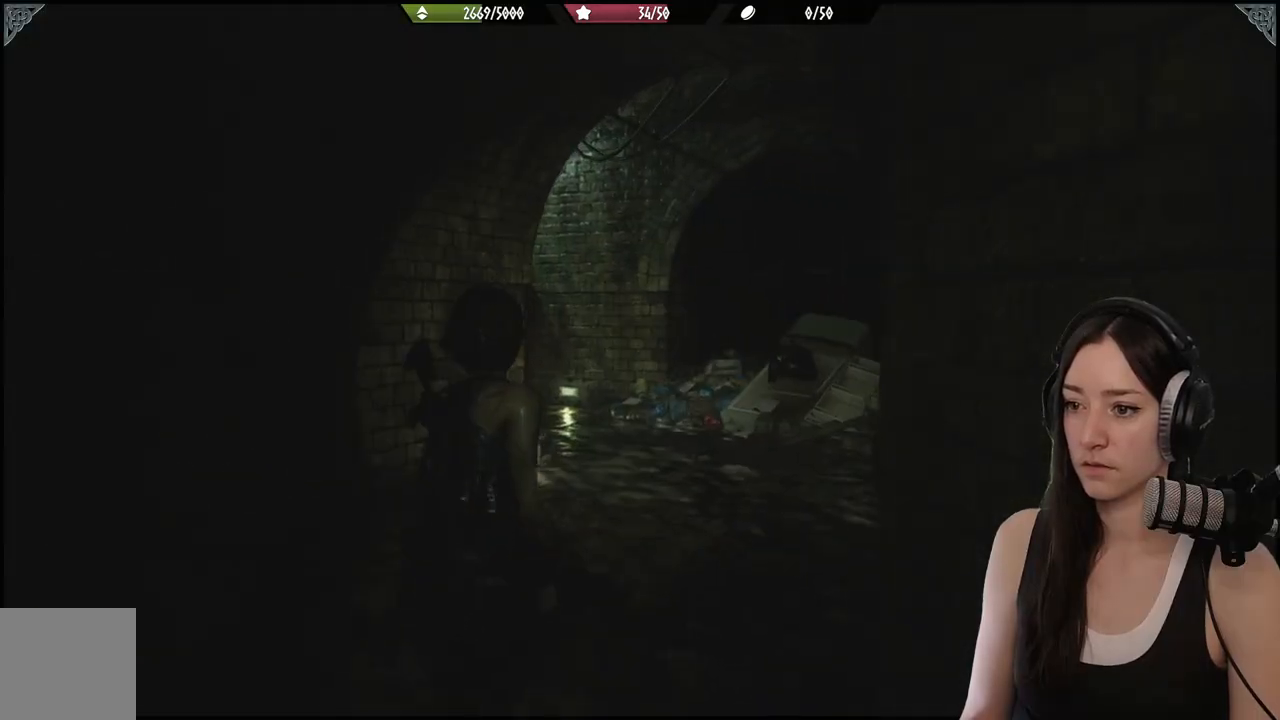
{"buttons": [], "left_stick": "up", "right_stick": "center", "events": []}
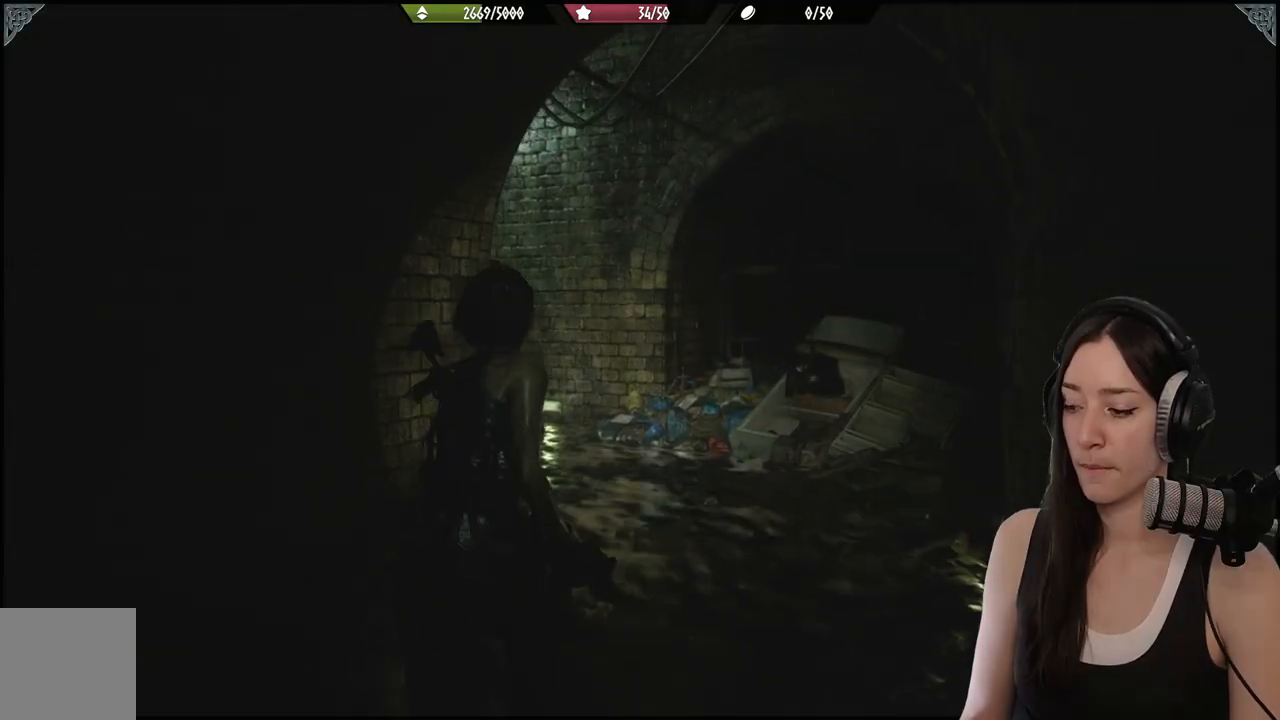
{"buttons": [], "left_stick": "up", "right_stick": "left", "events": [[500, "right_stick", "left"]]}
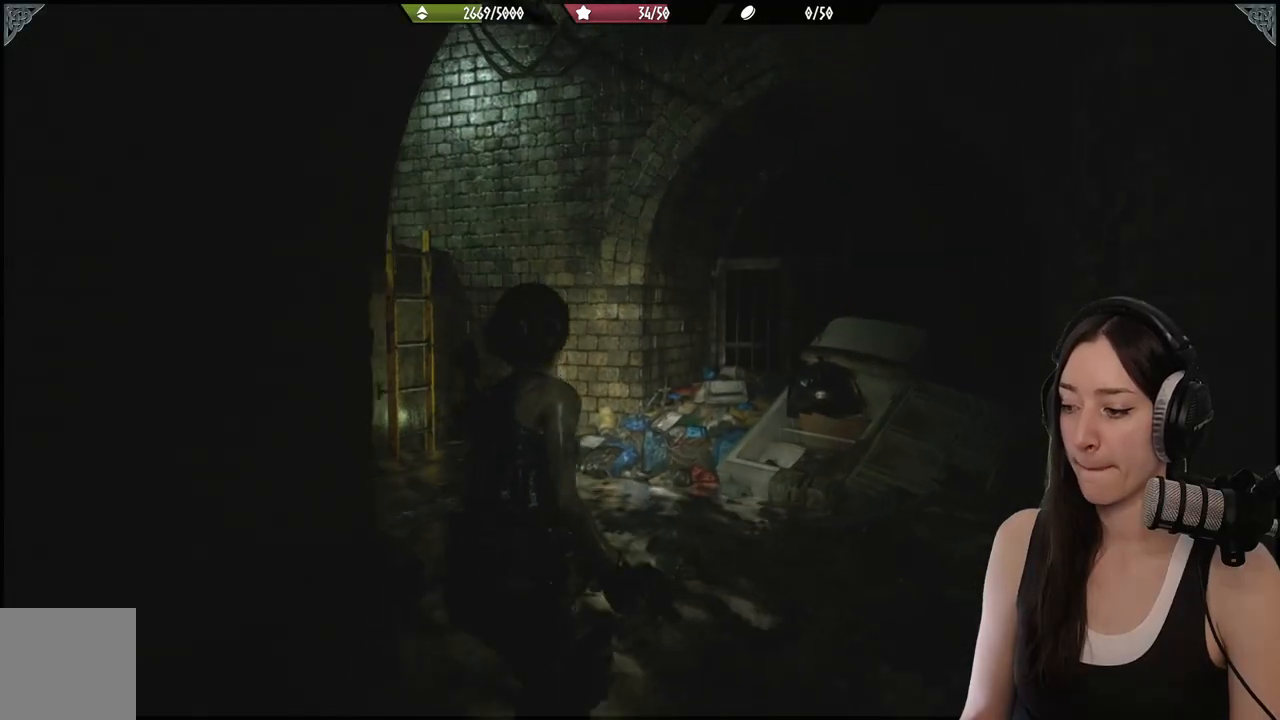
{"buttons": [], "left_stick": "up", "right_stick": "left", "events": []}
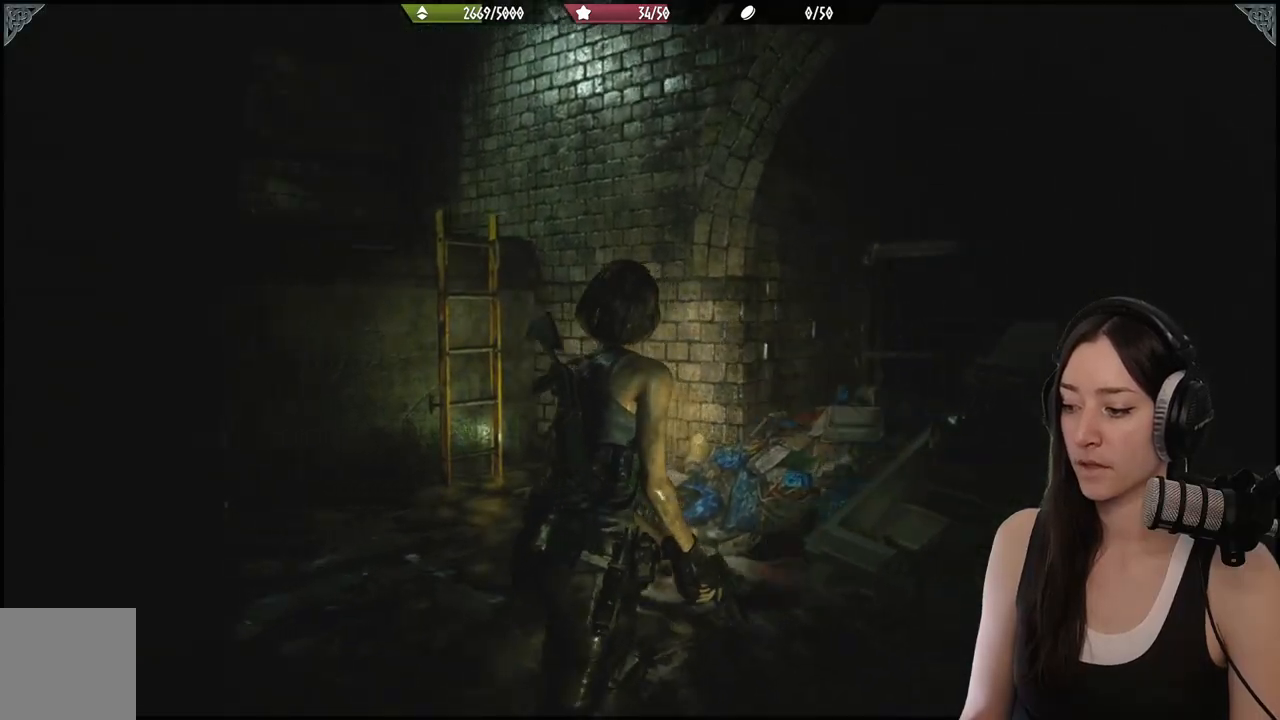
{"buttons": [], "left_stick": "up", "right_stick": "center", "events": [[417, "right_stick", "center"]]}
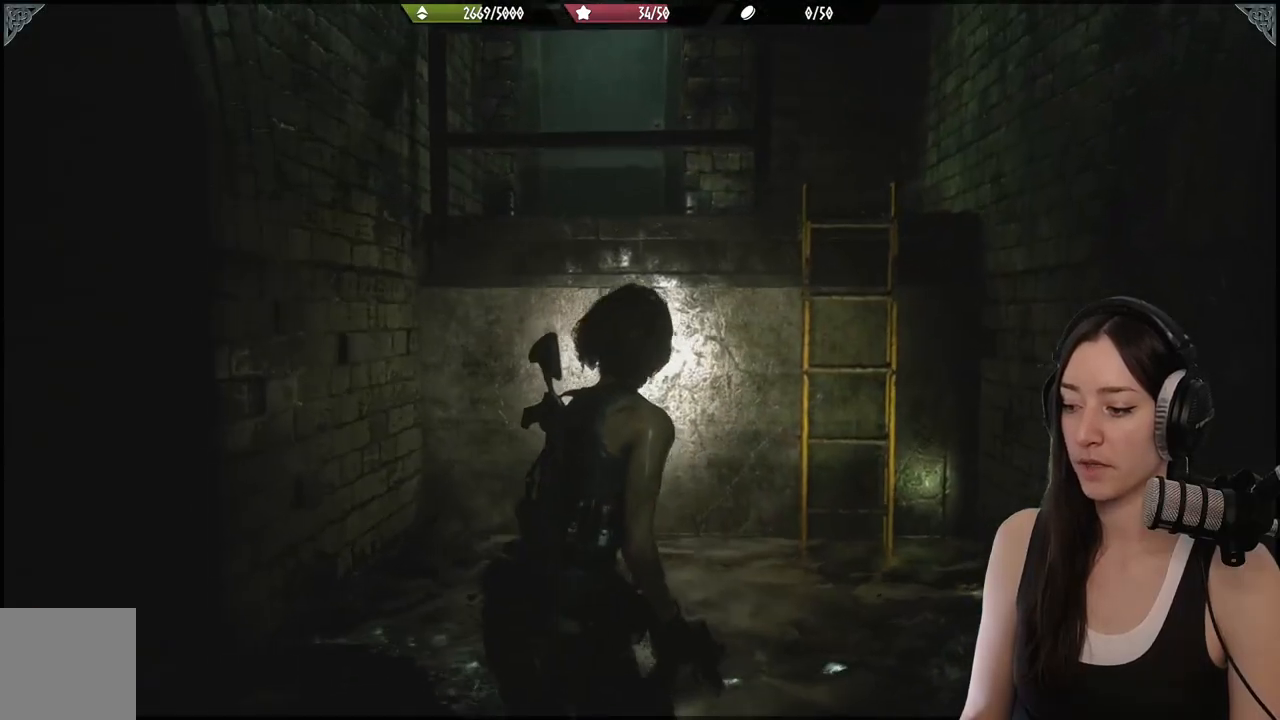
{"buttons": [], "left_stick": "up", "right_stick": "center", "events": [[217, "right_stick", "left"], [400, "right_stick", "center"]]}
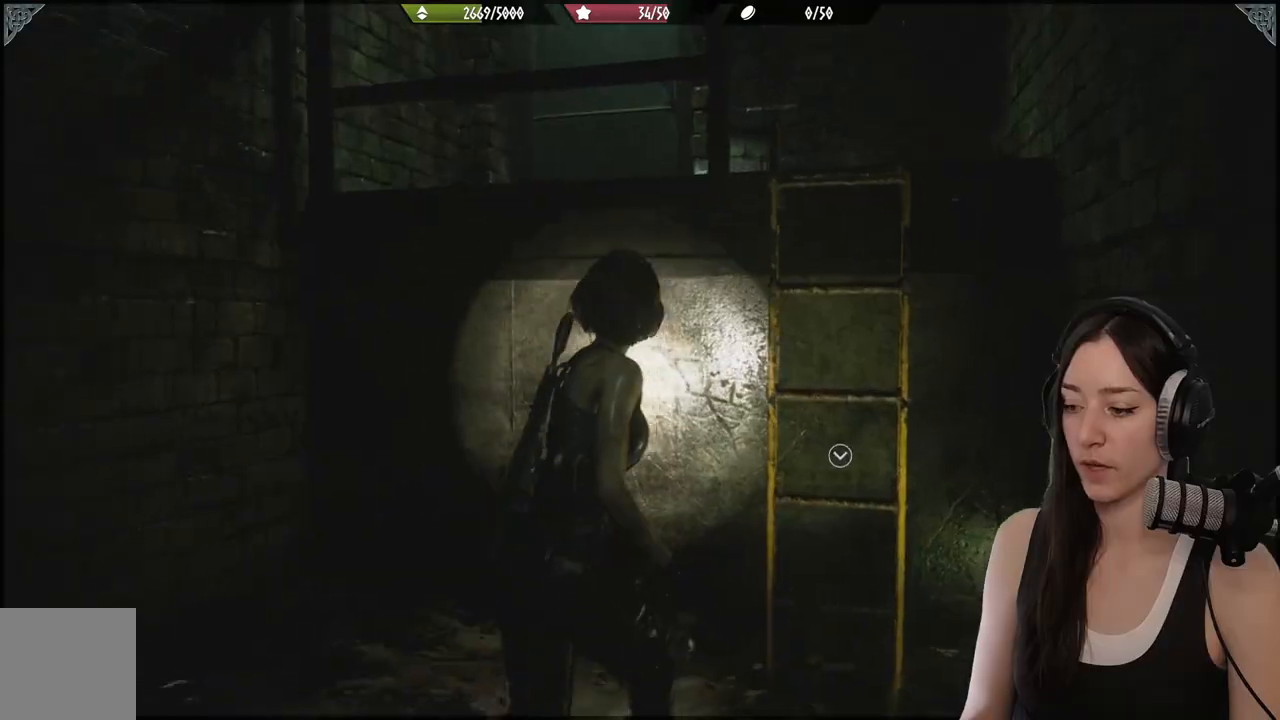
{"buttons": [], "left_stick": "up", "right_stick": "center", "events": []}
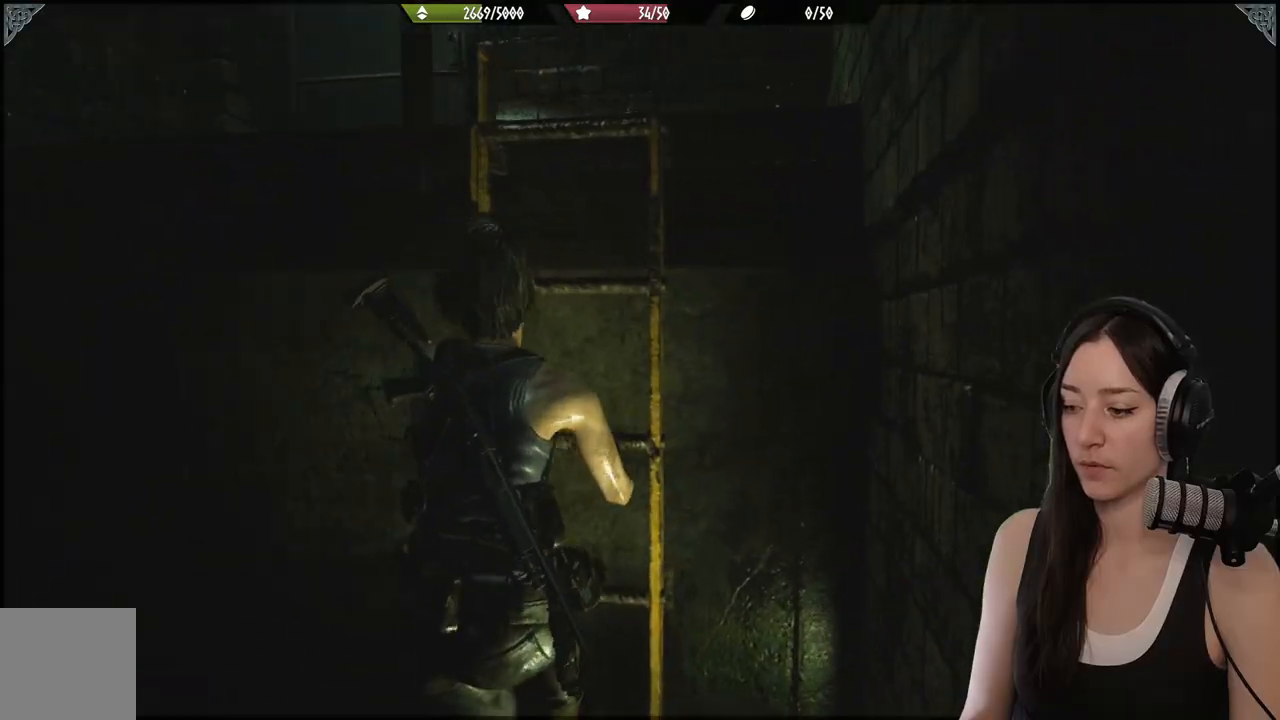
{"buttons": [], "left_stick": "up", "right_stick": "center", "events": []}
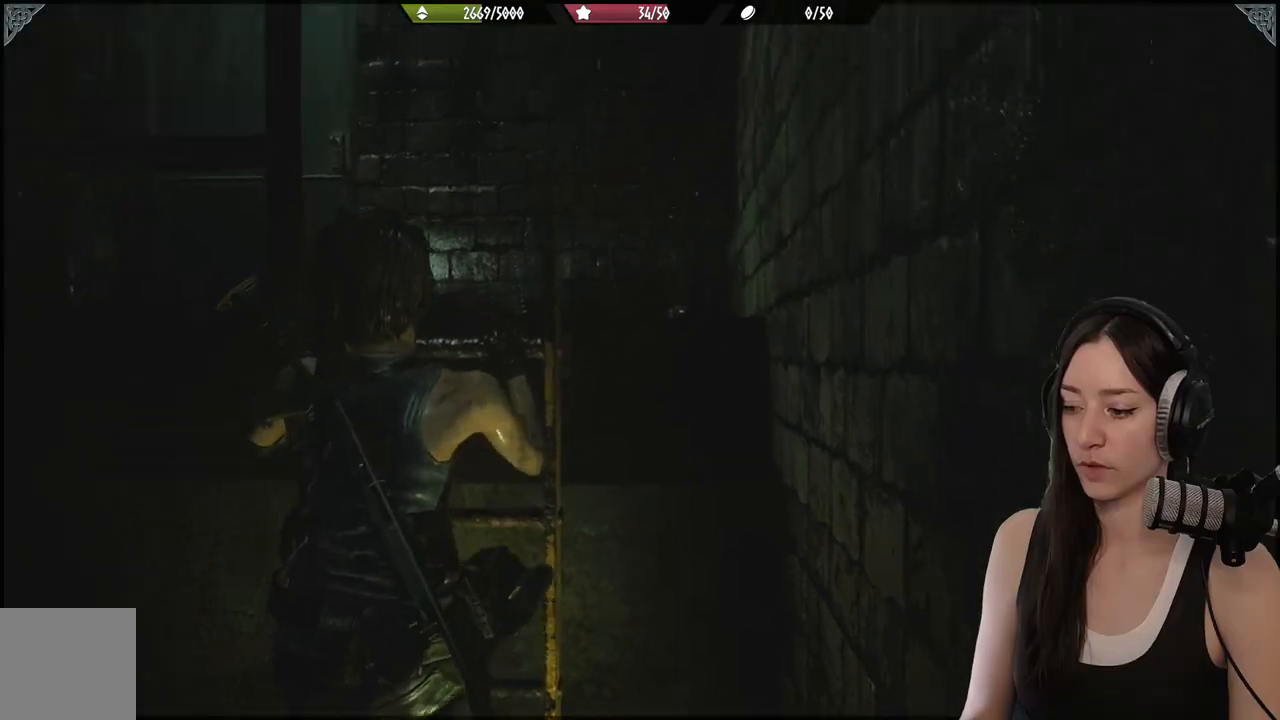
{"buttons": [], "left_stick": "up", "right_stick": "up", "events": [[117, "right_stick", "up"]]}
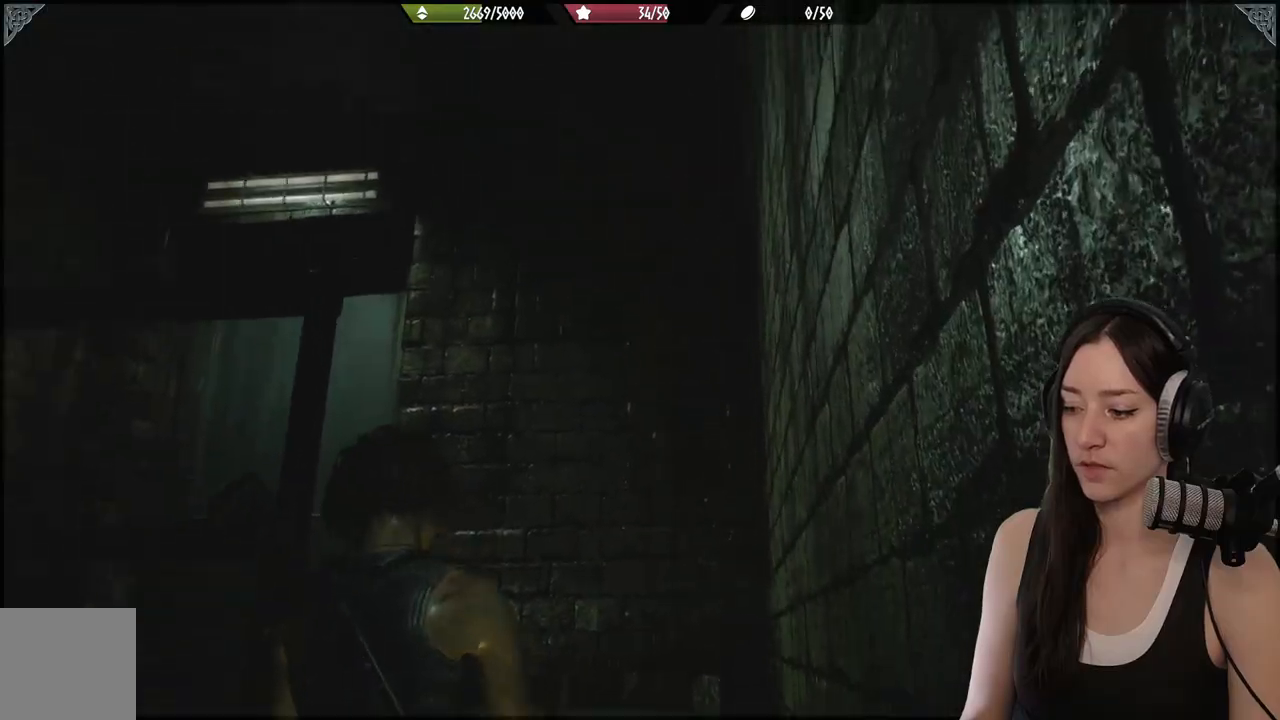
{"buttons": [], "left_stick": "up", "right_stick": "down-left", "events": [[133, "right_stick", "center"], [383, "right_stick", "down-left"]]}
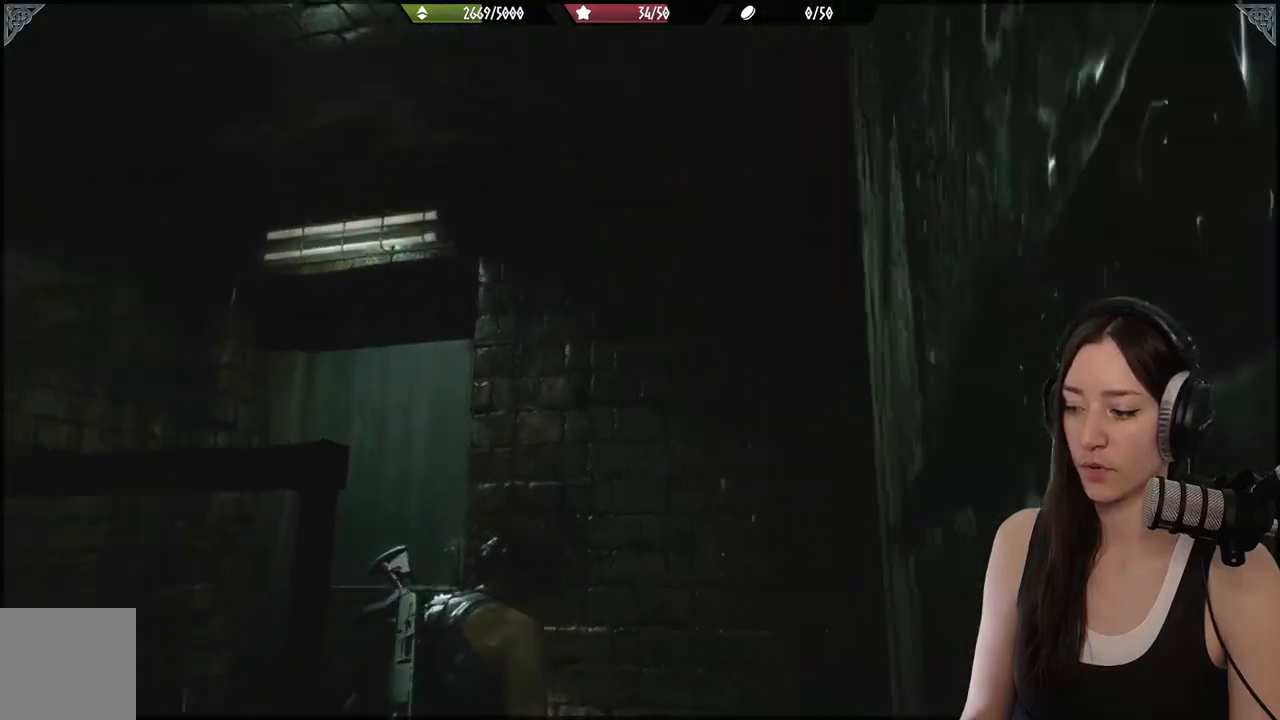
{"buttons": [], "left_stick": "up", "right_stick": "down-left", "events": [[150, "right_stick", "center"], [400, "right_stick", "down-left"]]}
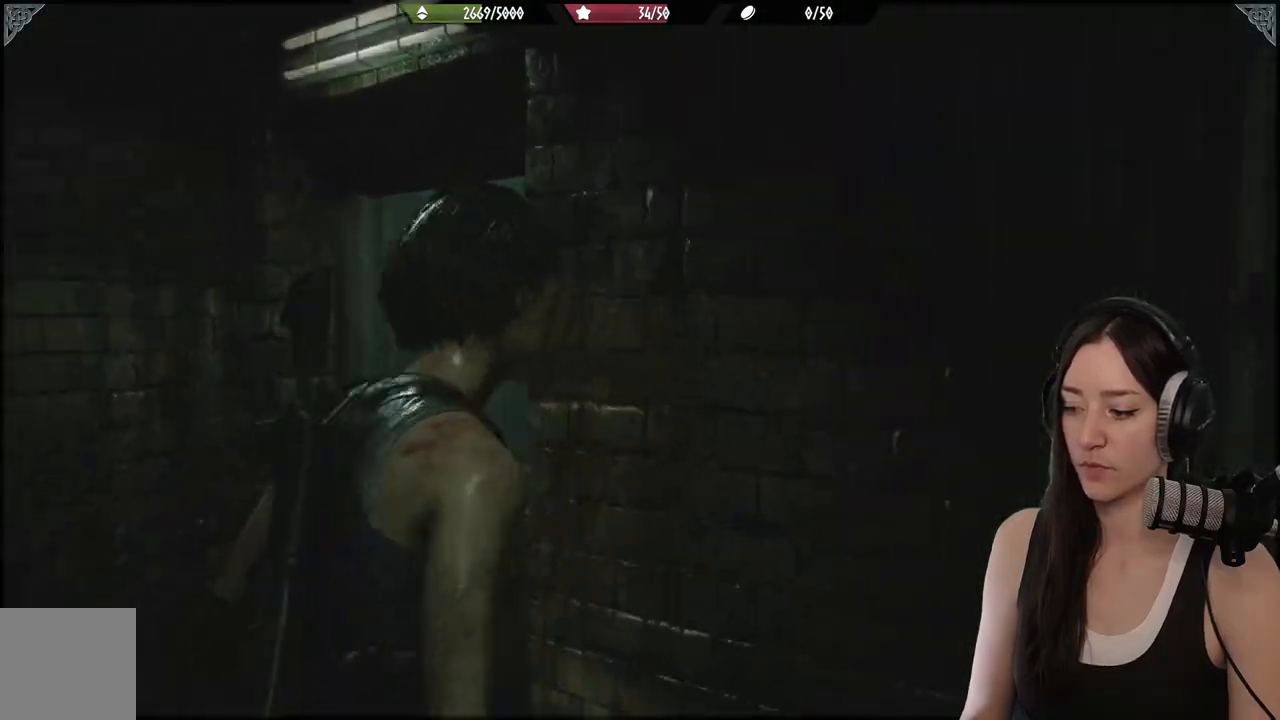
{"buttons": [], "left_stick": "up-left", "right_stick": "center", "events": [[150, "left_stick", "up-left"], [283, "right_stick", "center"]]}
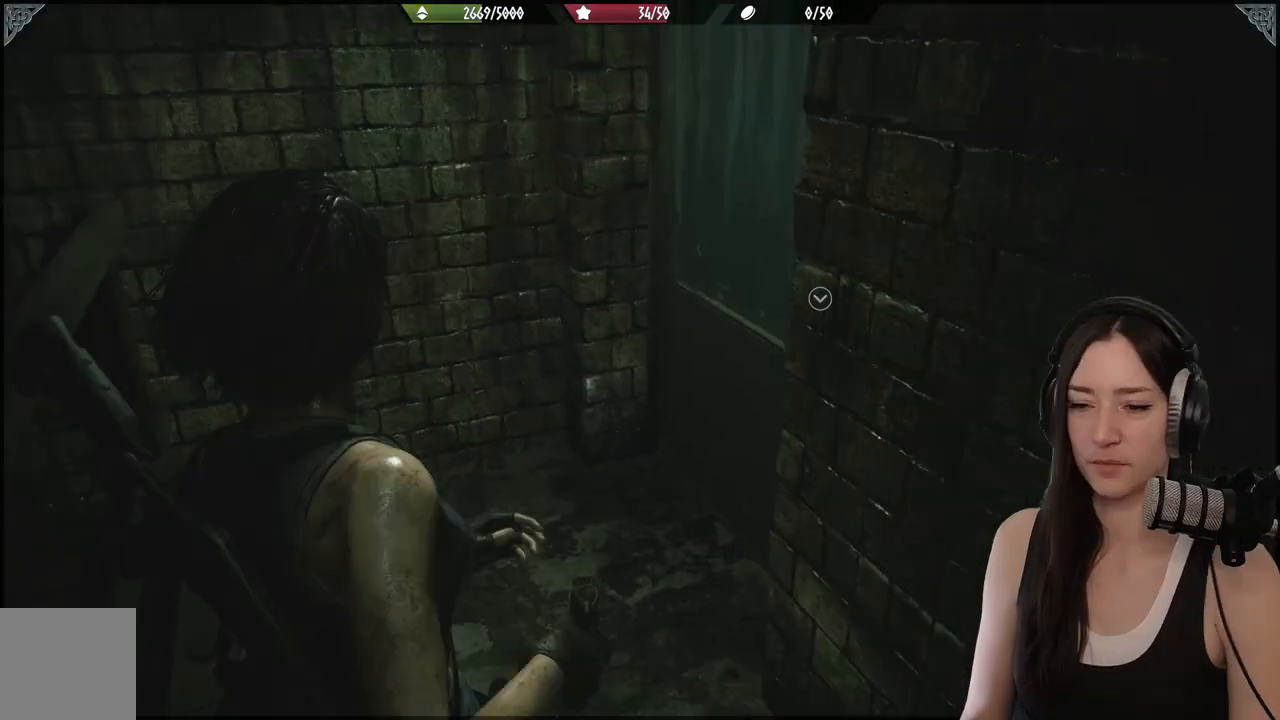
{"buttons": [], "left_stick": "up-right", "right_stick": "right", "events": [[133, "left_stick", "up"], [250, "right_stick", "right"], [283, "left_stick", "up-right"]]}
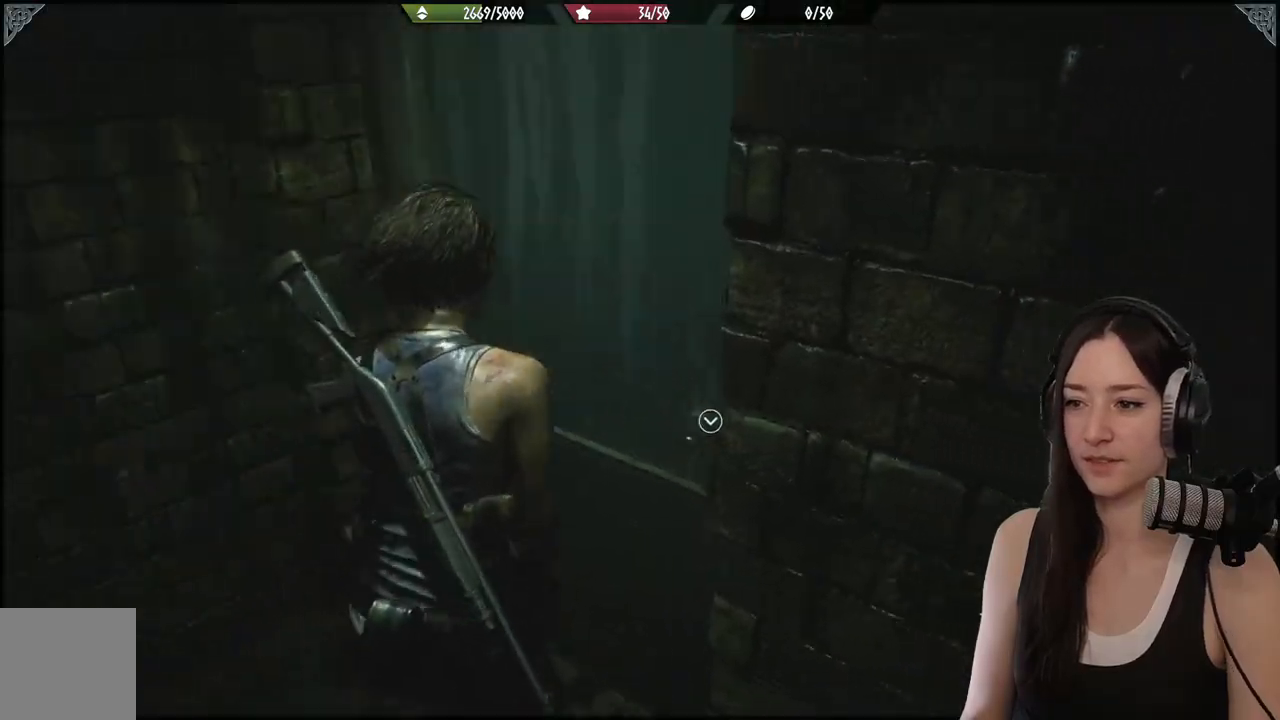
{"buttons": [], "left_stick": "up", "right_stick": "center", "events": [[217, "right_stick", "center"], [233, "left_stick", "up"]]}
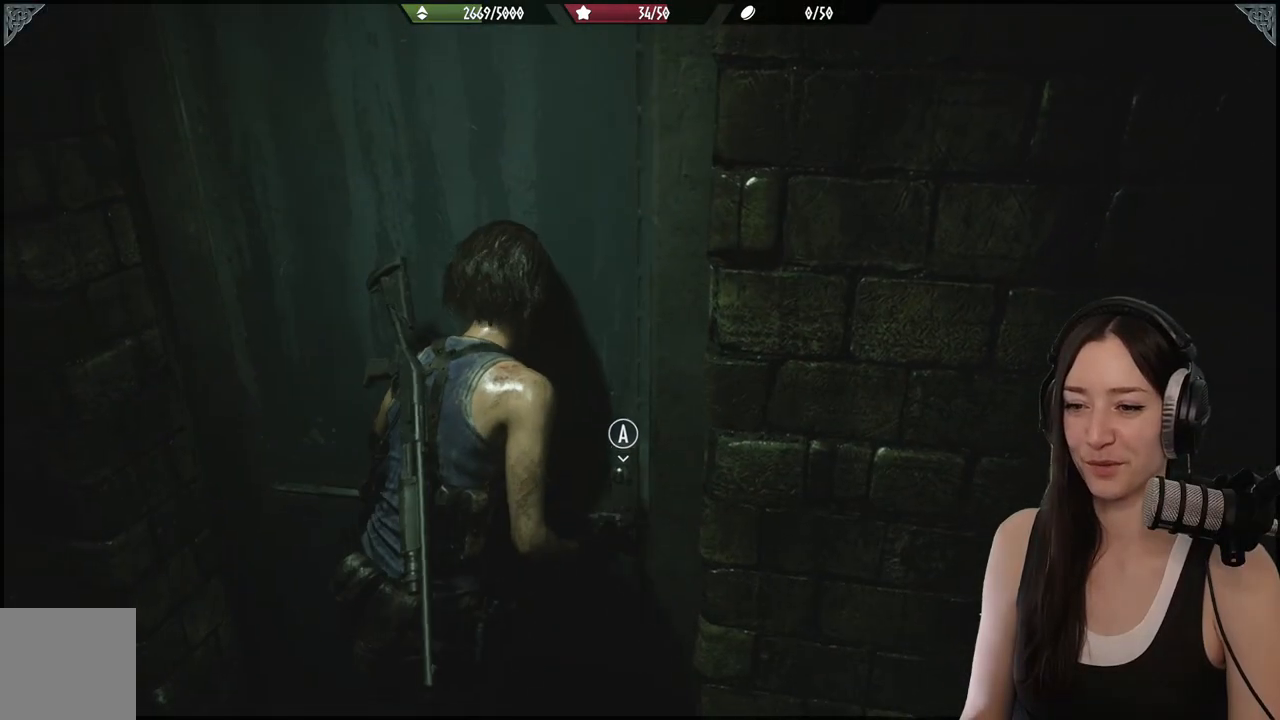
{"buttons": [], "left_stick": "up", "right_stick": "center", "events": [[67, "right_stick", "right"], [267, "right_stick", "center"]]}
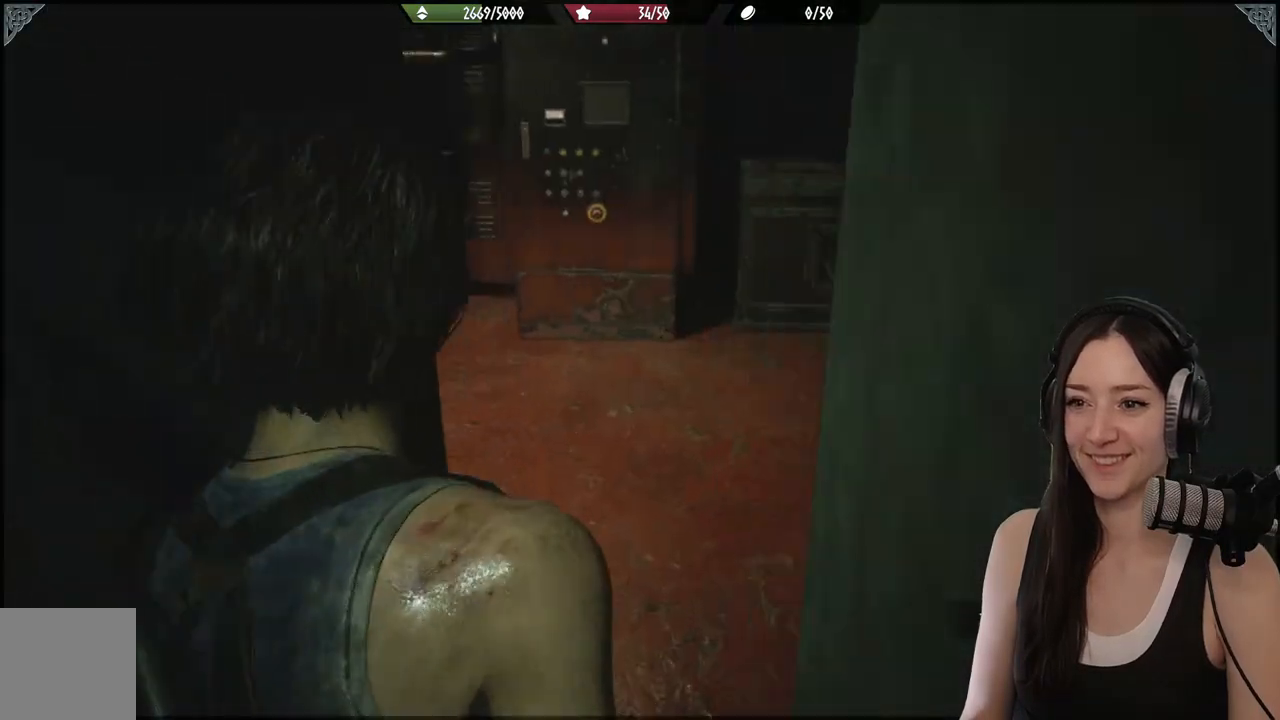
{"buttons": [], "left_stick": "up", "right_stick": "right", "events": [[33, "right_stick", "right"]]}
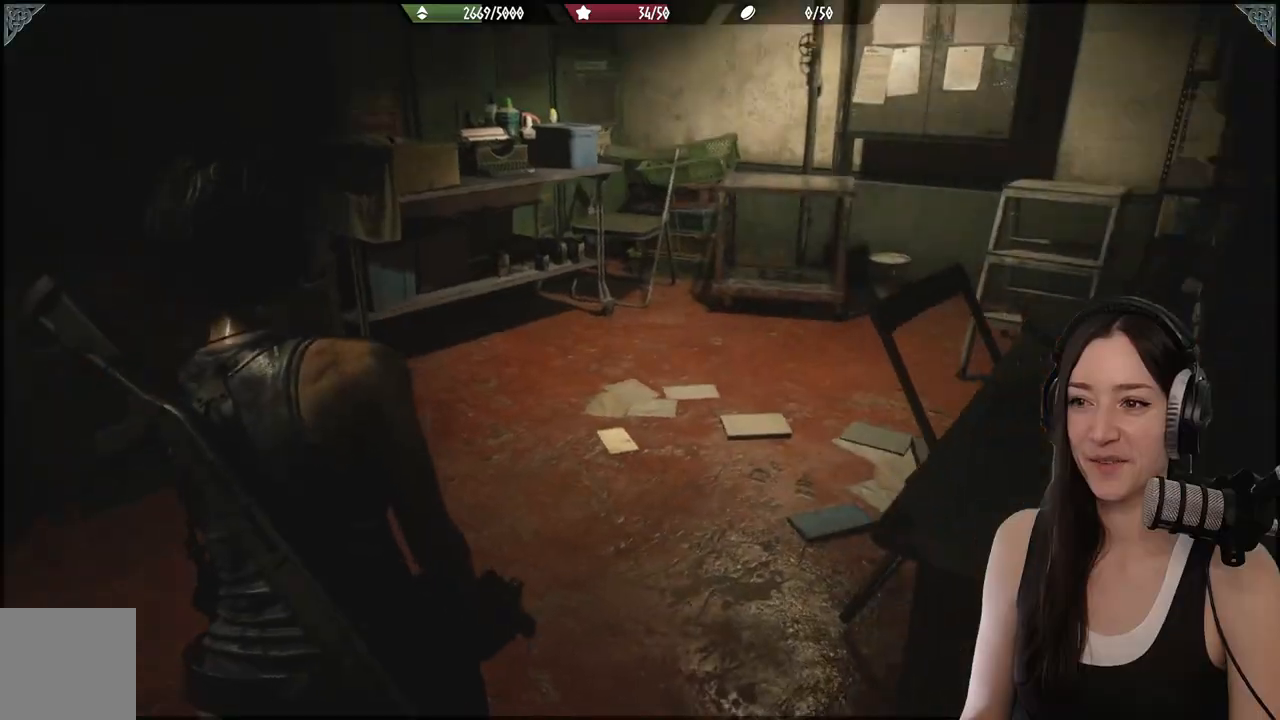
{"buttons": [], "left_stick": "center", "right_stick": "center", "events": [[33, "right_stick", "center"], [367, "left_stick", "center"]]}
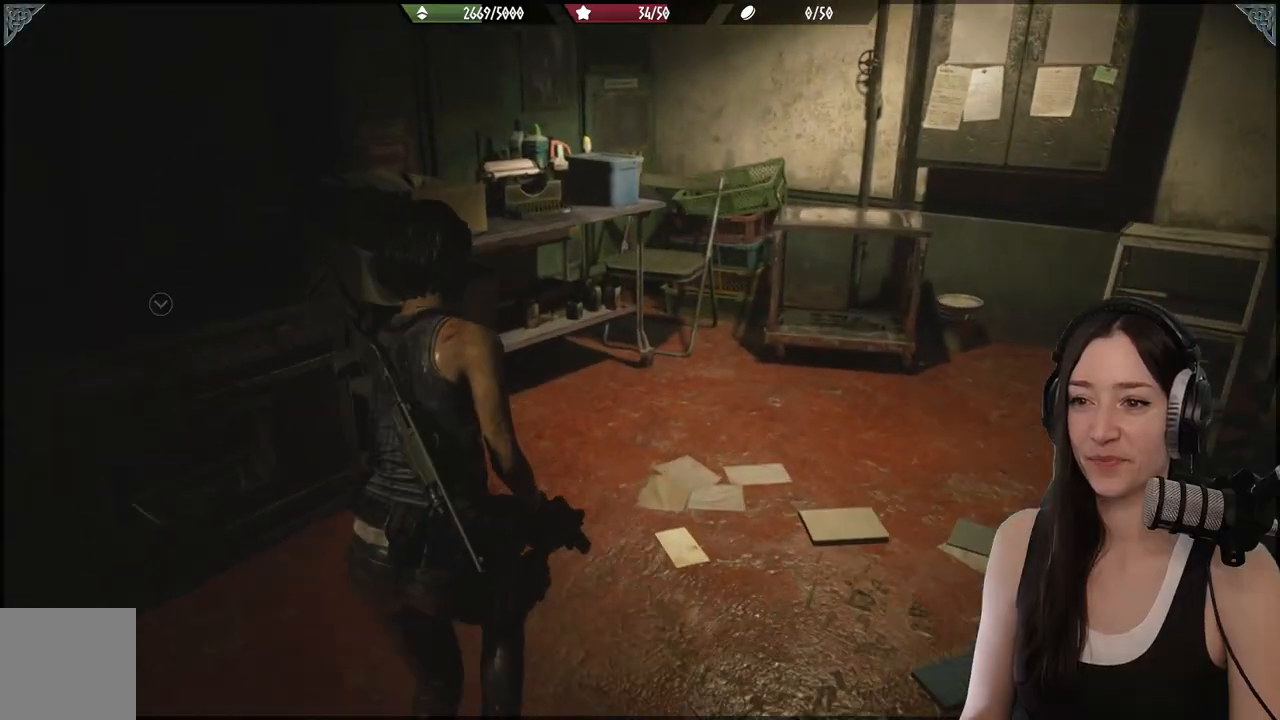
{"buttons": [], "left_stick": "center", "right_stick": "right", "events": [[267, "right_stick", "right"]]}
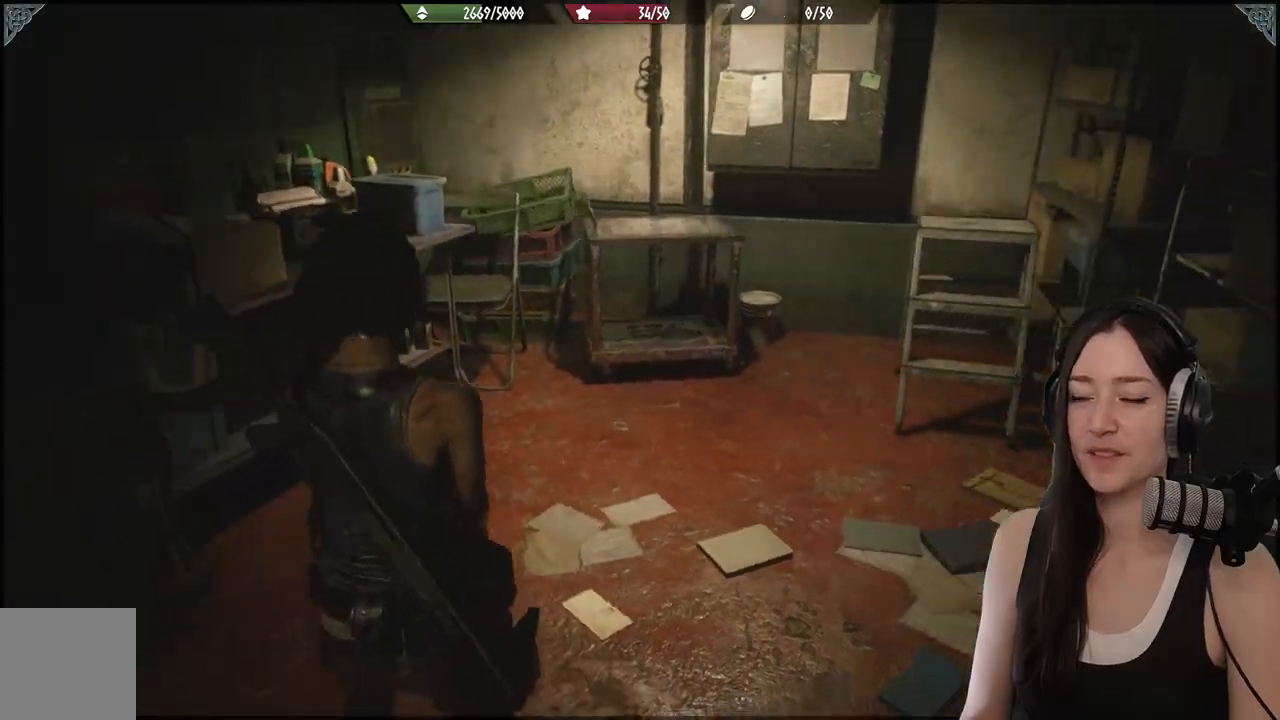
{"buttons": [], "left_stick": "down-right", "right_stick": "left", "events": [[183, "right_stick", "center"], [450, "left_stick", "right"], [467, "right_stick", "left"], [500, "left_stick", "down-right"]]}
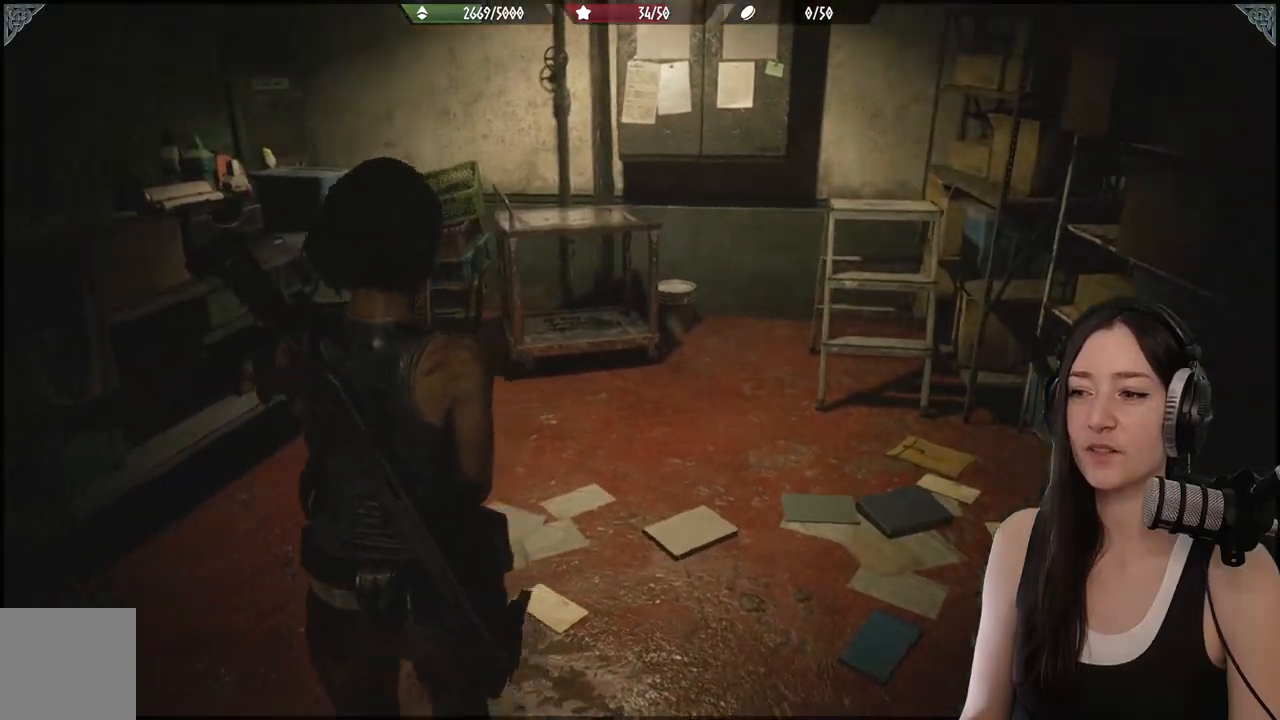
{"buttons": [], "left_stick": "down", "right_stick": "left", "events": [[17, "left_stick", "down"]]}
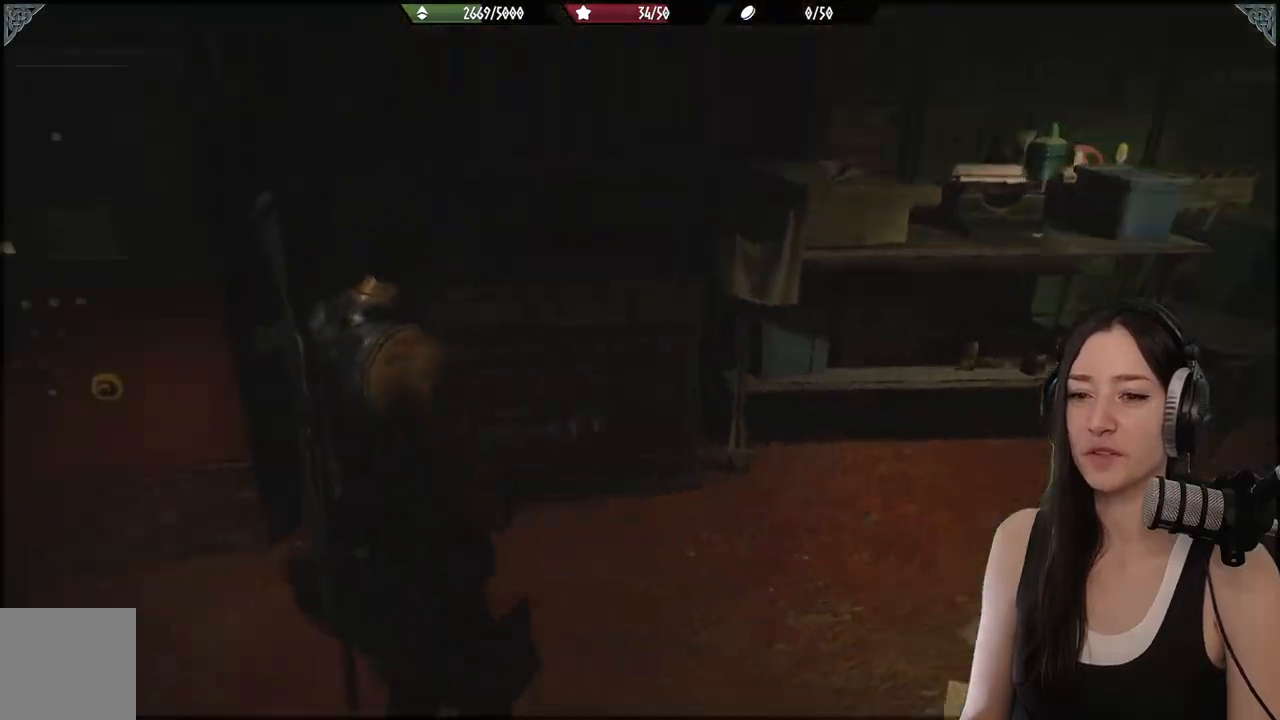
{"buttons": [], "left_stick": "center", "right_stick": "center", "events": [[17, "left_stick", "center"], [283, "right_stick", "center"]]}
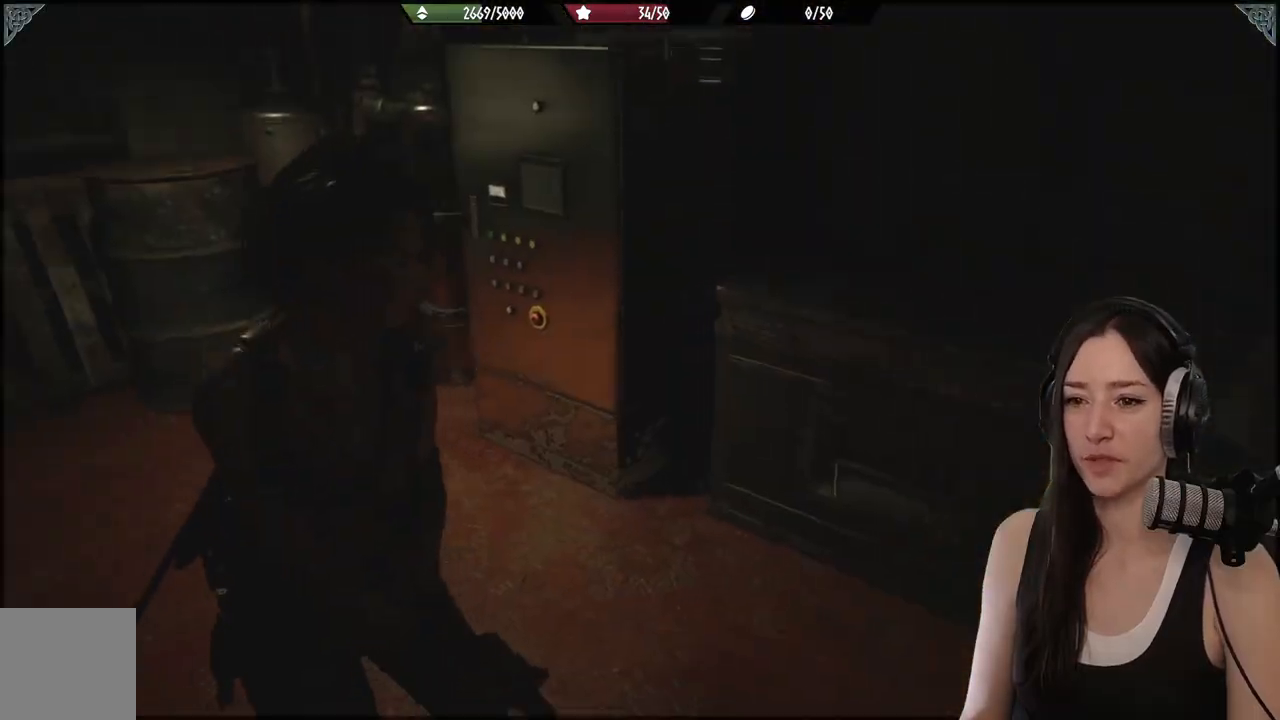
{"buttons": [], "left_stick": "center", "right_stick": "center", "events": [[33, "right_stick", "down-left"], [83, "left_stick", "up"], [267, "right_stick", "center"], [500, "left_stick", "center"]]}
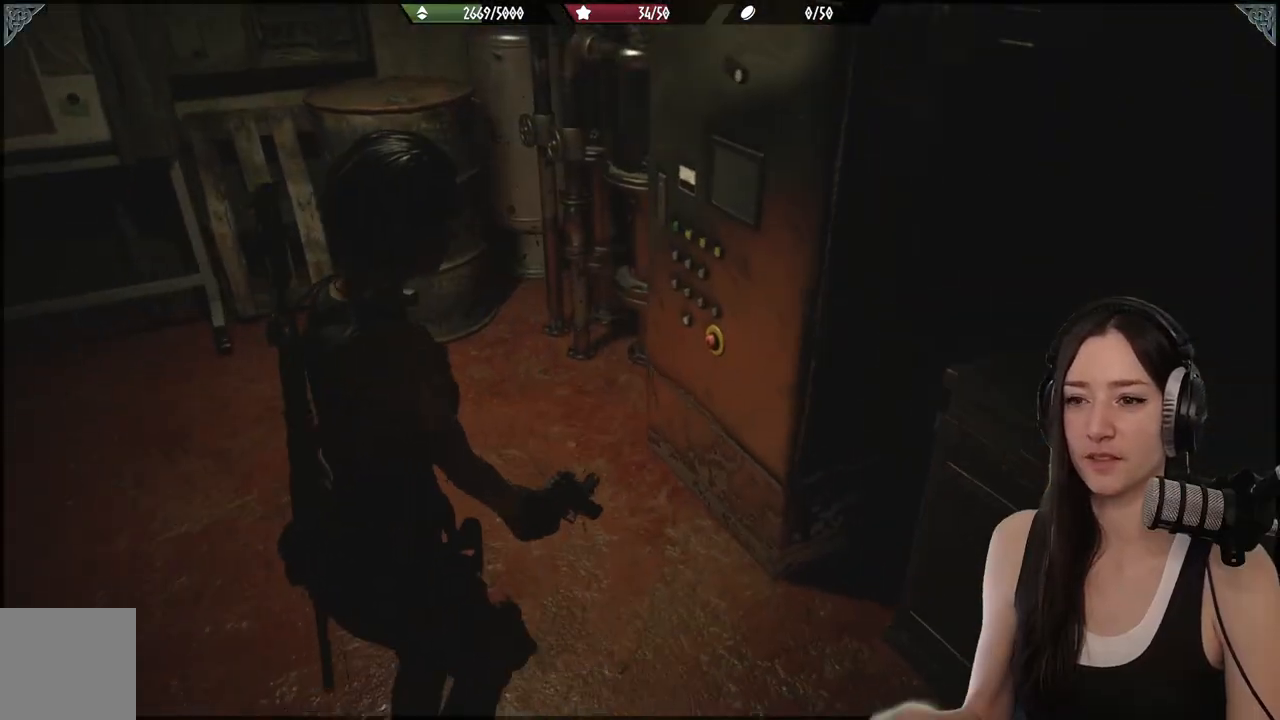
{"buttons": [], "left_stick": "center", "right_stick": "center", "events": []}
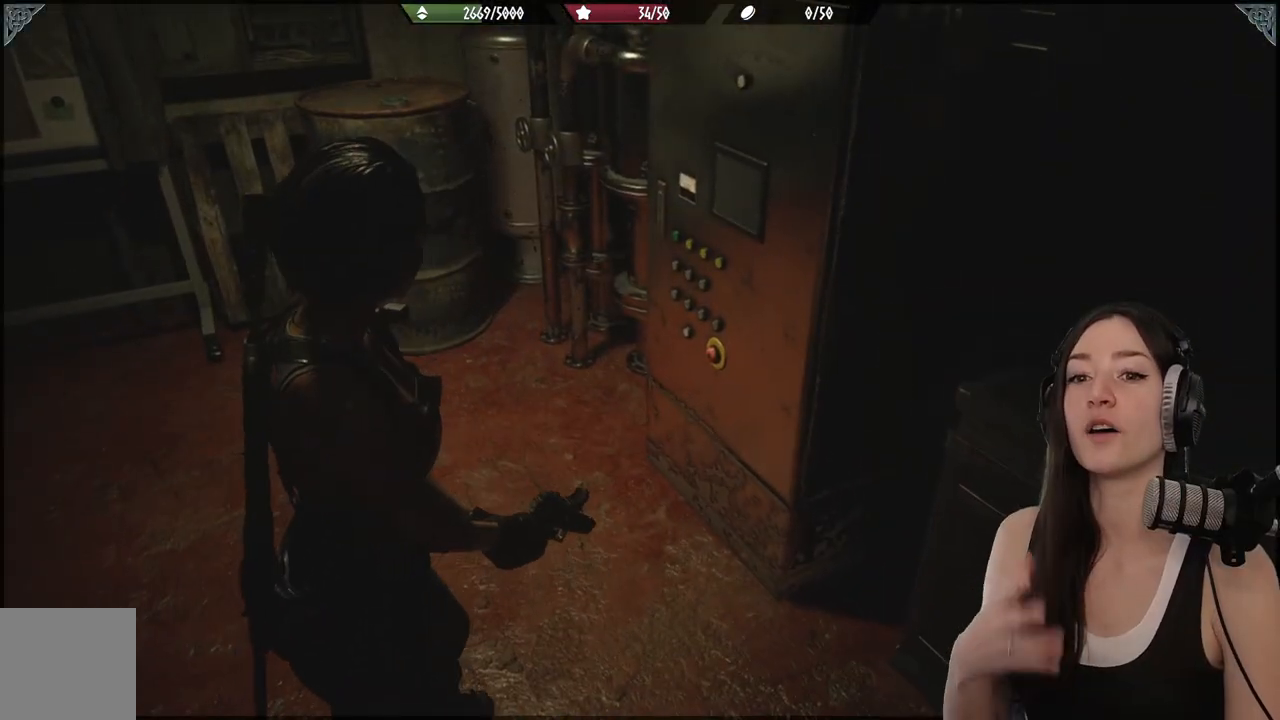
{"buttons": [], "left_stick": "center", "right_stick": "center", "events": []}
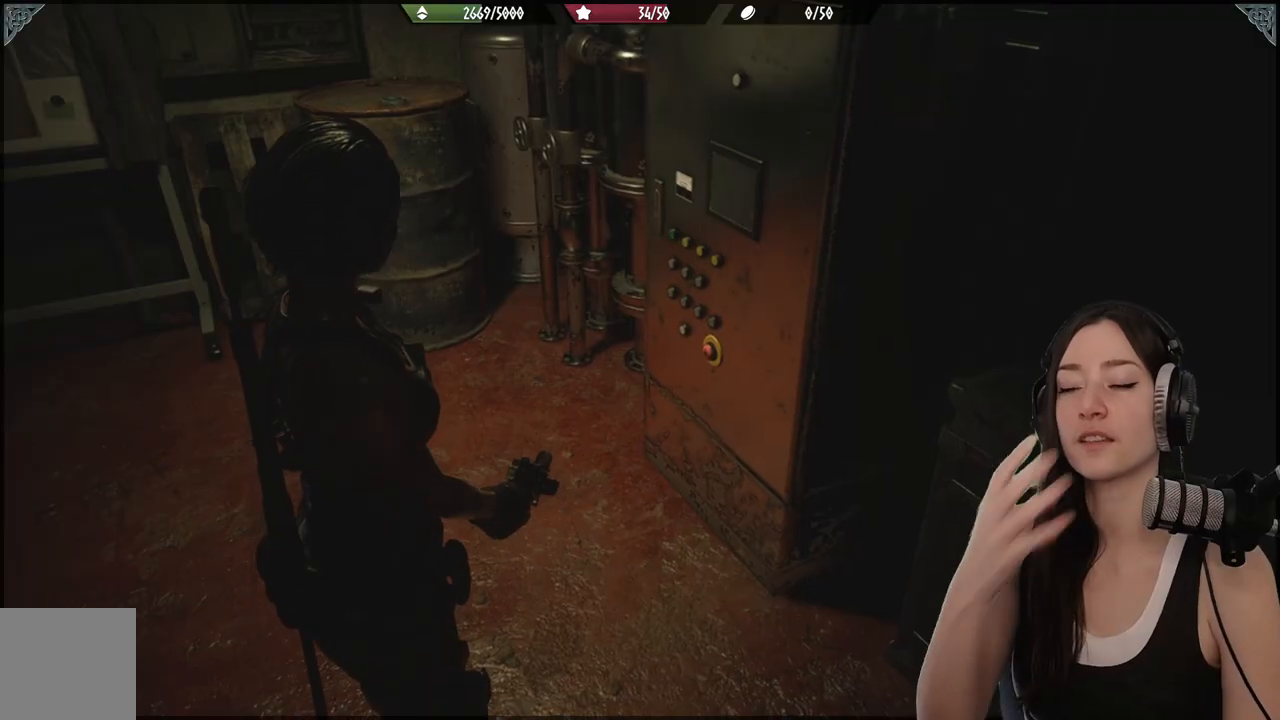
{"buttons": [], "left_stick": "left", "right_stick": "left", "events": [[167, "left_stick", "left"], [400, "right_stick", "left"]]}
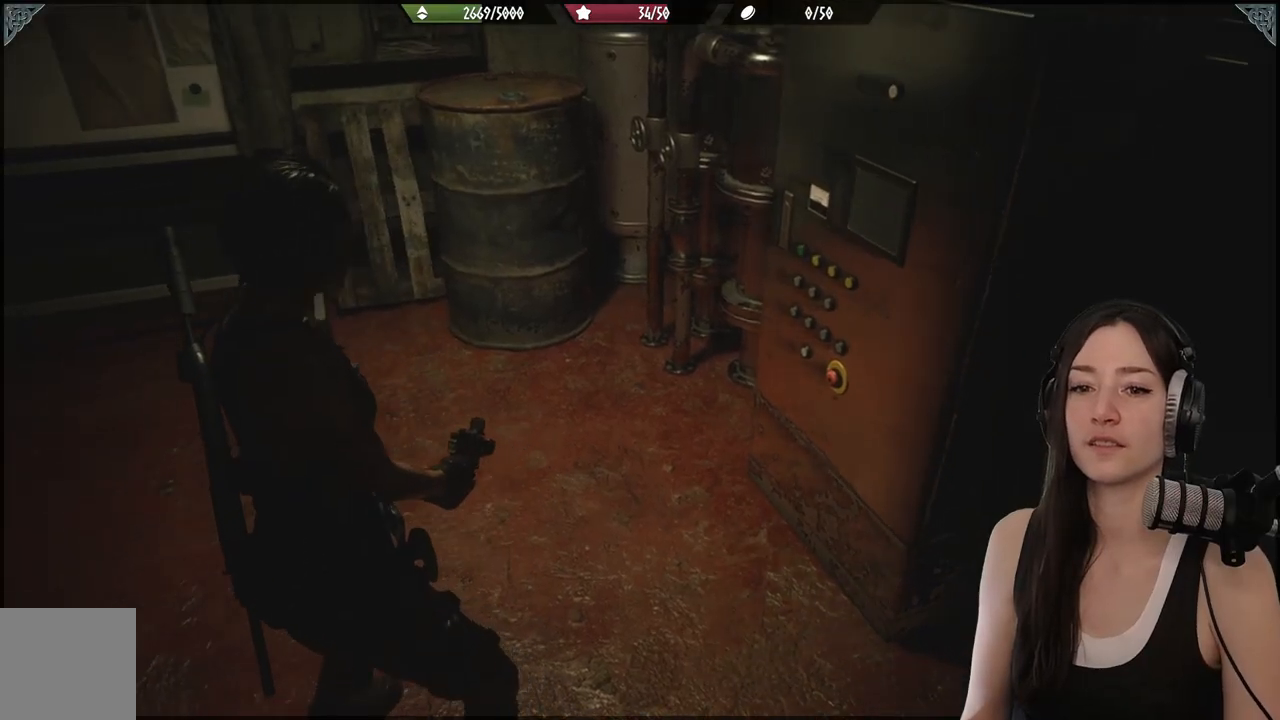
{"buttons": [], "left_stick": "down", "right_stick": "right", "events": [[267, "right_stick", "center"], [300, "left_stick", "down"], [500, "right_stick", "right"]]}
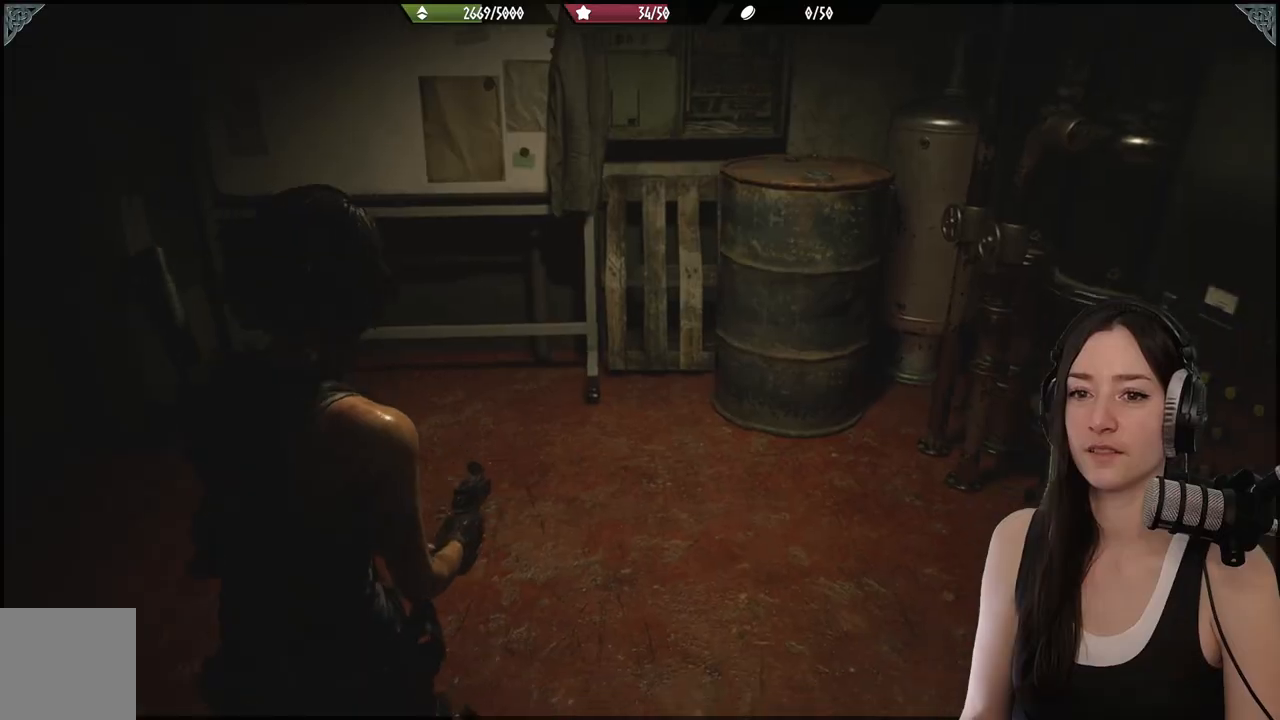
{"buttons": [], "left_stick": "up-right", "right_stick": "center", "events": [[17, "left_stick", "down-right"], [500, "left_stick", "up-right"], [500, "right_stick", "center"]]}
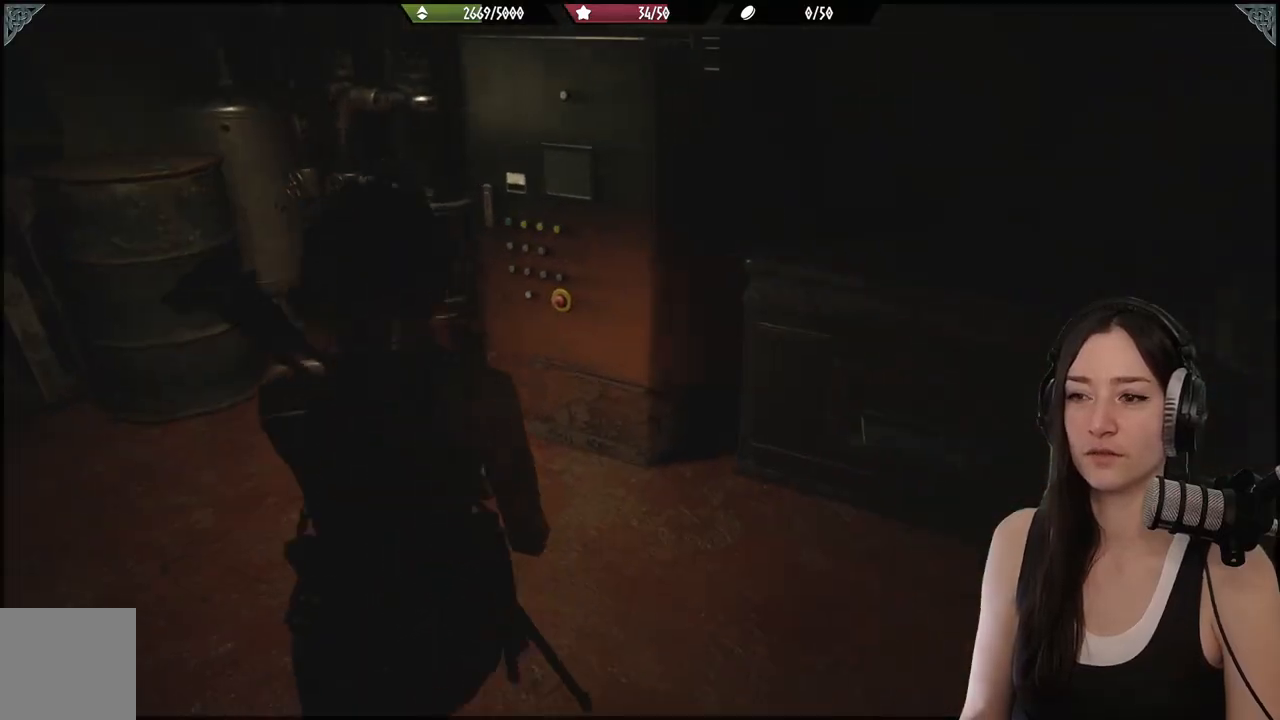
{"buttons": [], "left_stick": "up-right", "right_stick": "right", "events": [[350, "right_stick", "right"]]}